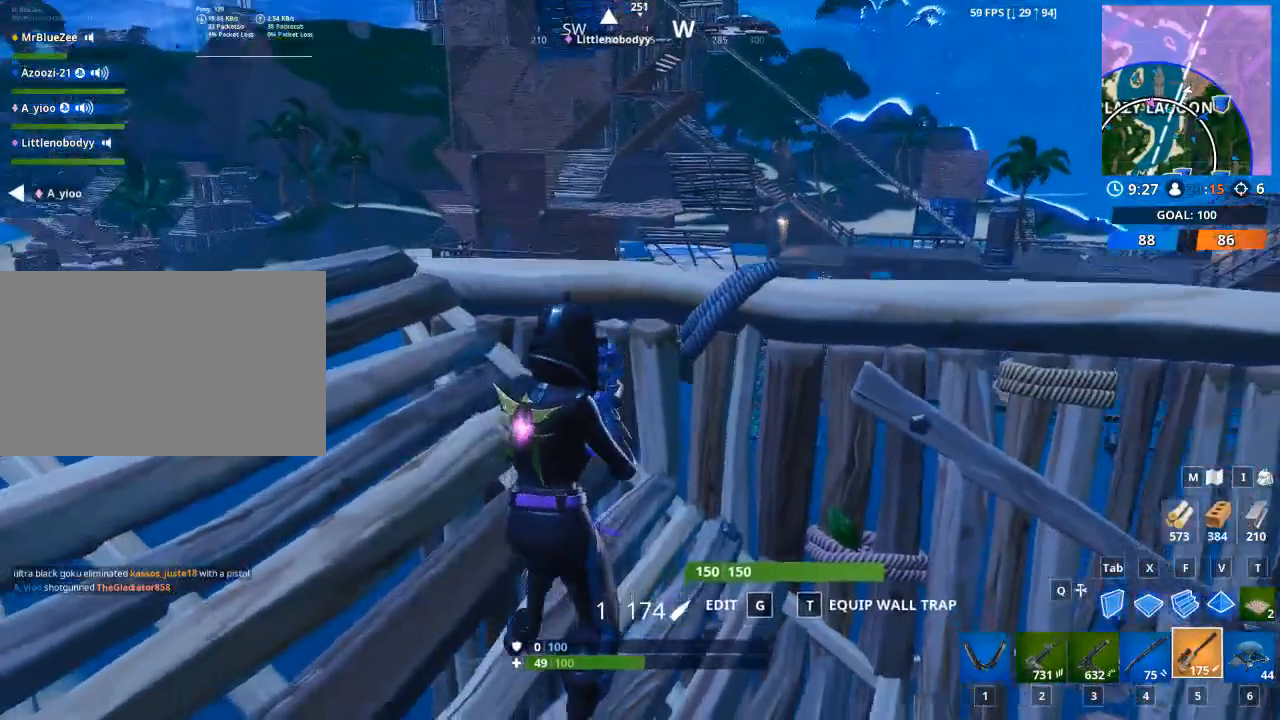
Gameplay with keyboard and mouse; each line is a JSON object with the keys and mouse buttons held at the frame after it. "events" lists presses ("down") and releases ("up") of "1", "2", "3", "4", "5", "a", "alt", "c", "caps_lock", "ctrl", "d", "e", "f", "g", "q", "r", "s", "shift", "space", "t", "tab", "v", "w", "x", "z", "mouse_left", "mouse_wheel" and "mouse_right" between this image and that frame as [ms after this image, input, new state], when the widget could be followed in between. "mouse_left", "mouse_wheel", "mouse_right" = the "left", "wheel", "right" buttons of the "mouse" list. No other keys are recorded. "wheel" means that the mouse wheel is clicked or scrolled. "mouse_move" is the direction in which the mouse moves at that frame (one of eight, or "still"), when it could be read.
{"keys": ["d"], "mouse": [], "mouse_move": "still", "events": [[300, "d", "down"], [350, "a", "up"]]}
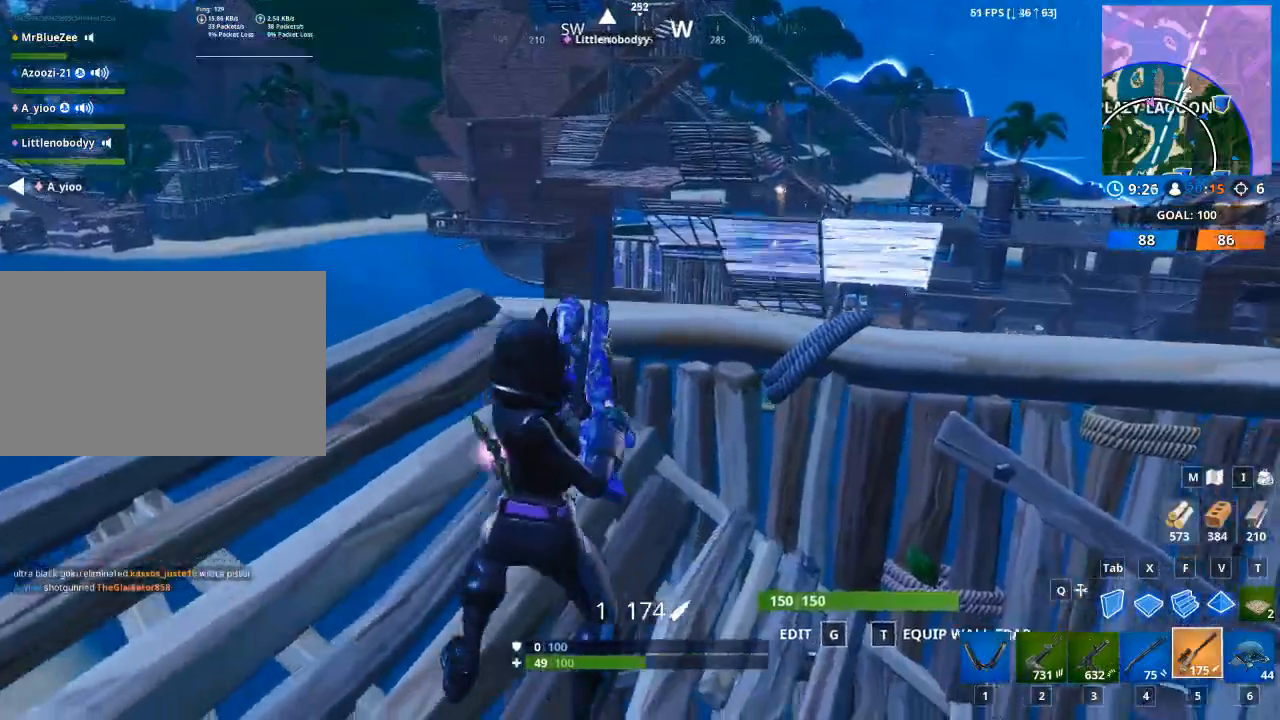
{"keys": [], "mouse": [], "mouse_move": "still", "events": [[317, "d", "up"]]}
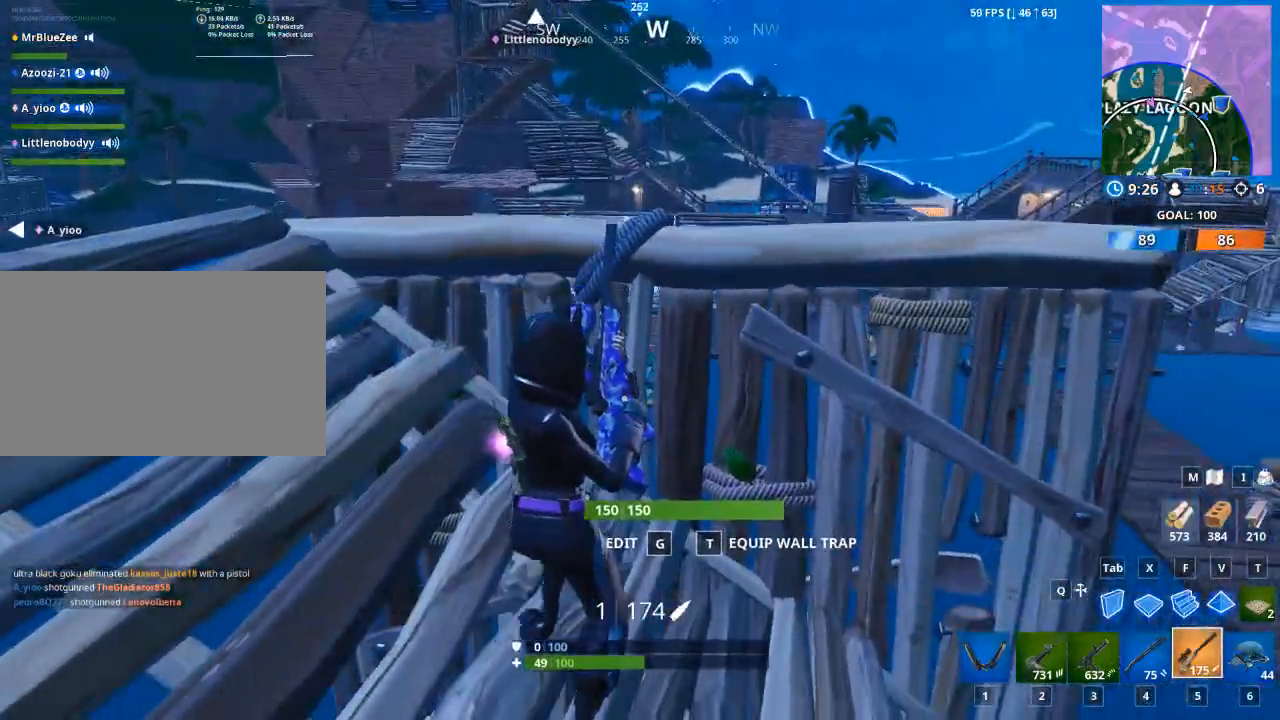
{"keys": ["space", "w", "x"], "mouse": [], "mouse_move": "right", "events": [[50, "w", "down"], [333, "space", "down"], [433, "x", "down"]]}
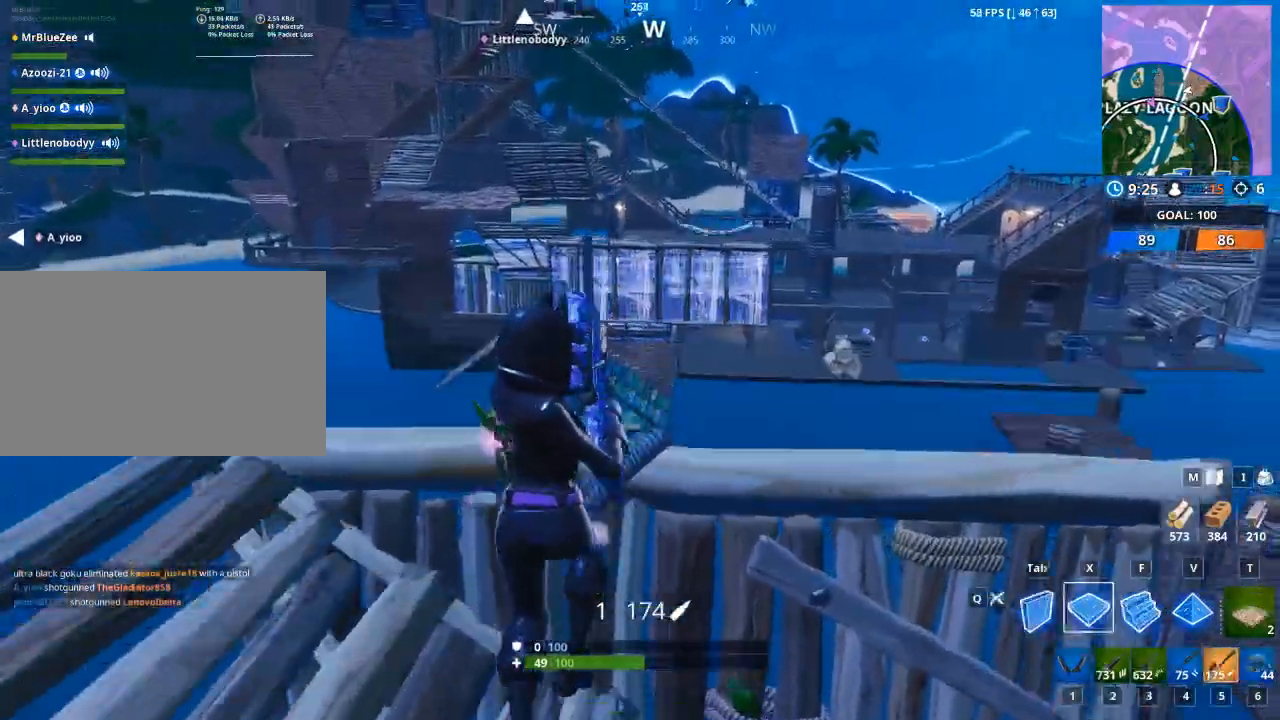
{"keys": ["w"], "mouse": ["left"], "mouse_move": "left", "events": [[67, "mouse_left", "down"], [67, "space", "up"], [67, "x", "up"], [217, "f", "down"], [451, "f", "up"]]}
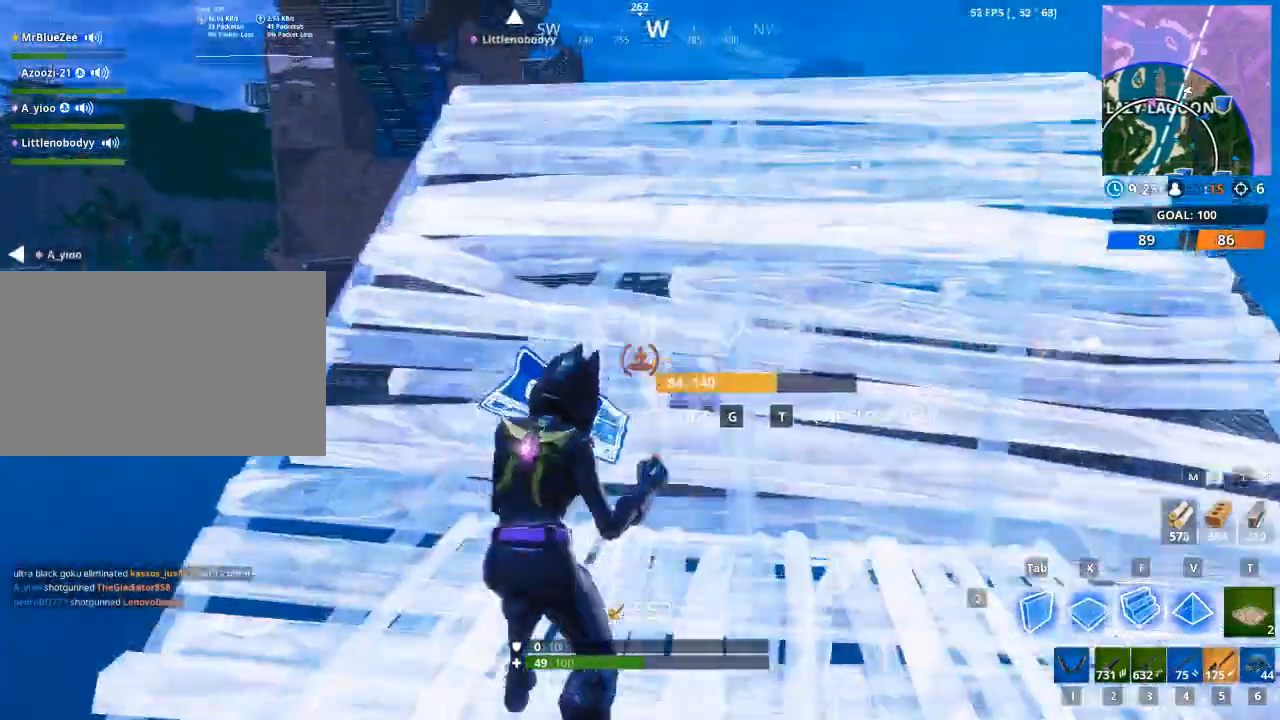
{"keys": ["w", "x"], "mouse": [], "mouse_move": "still", "events": [[133, "mouse_left", "up"], [417, "x", "down"]]}
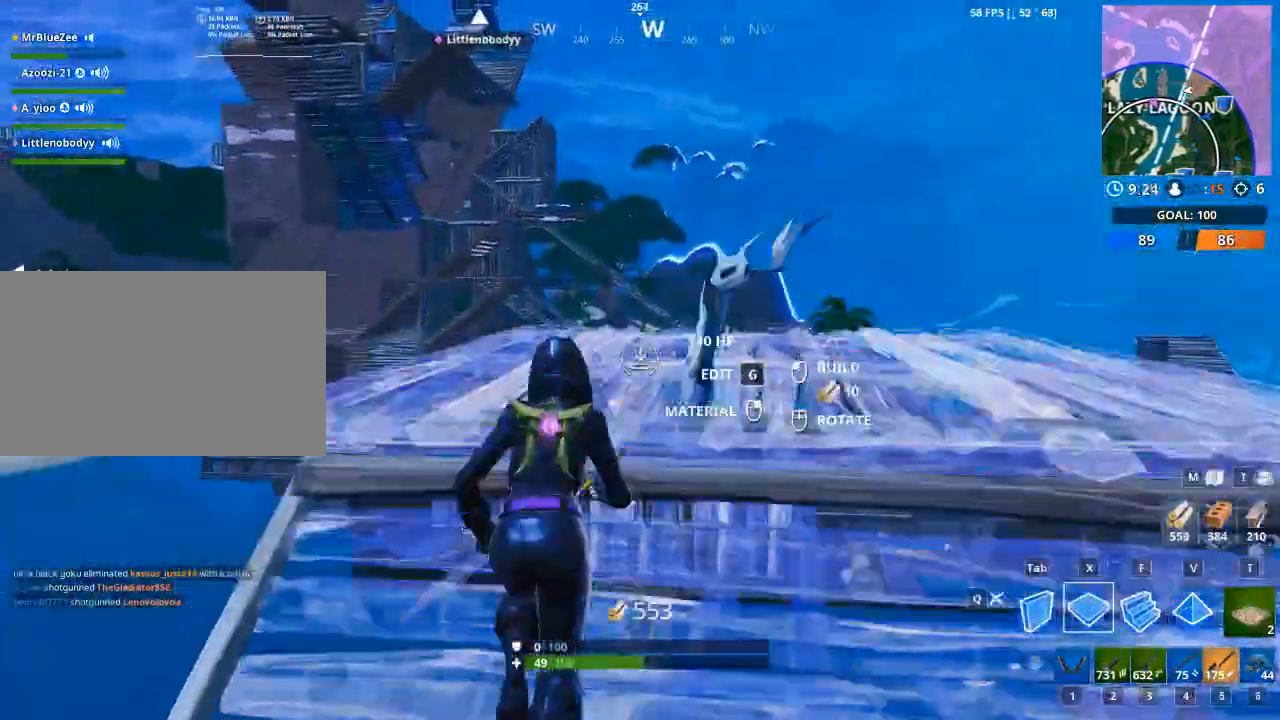
{"keys": ["w"], "mouse": ["left"], "mouse_move": "still", "events": [[50, "mouse_left", "down"], [50, "x", "up"], [200, "f", "down"], [434, "f", "up"]]}
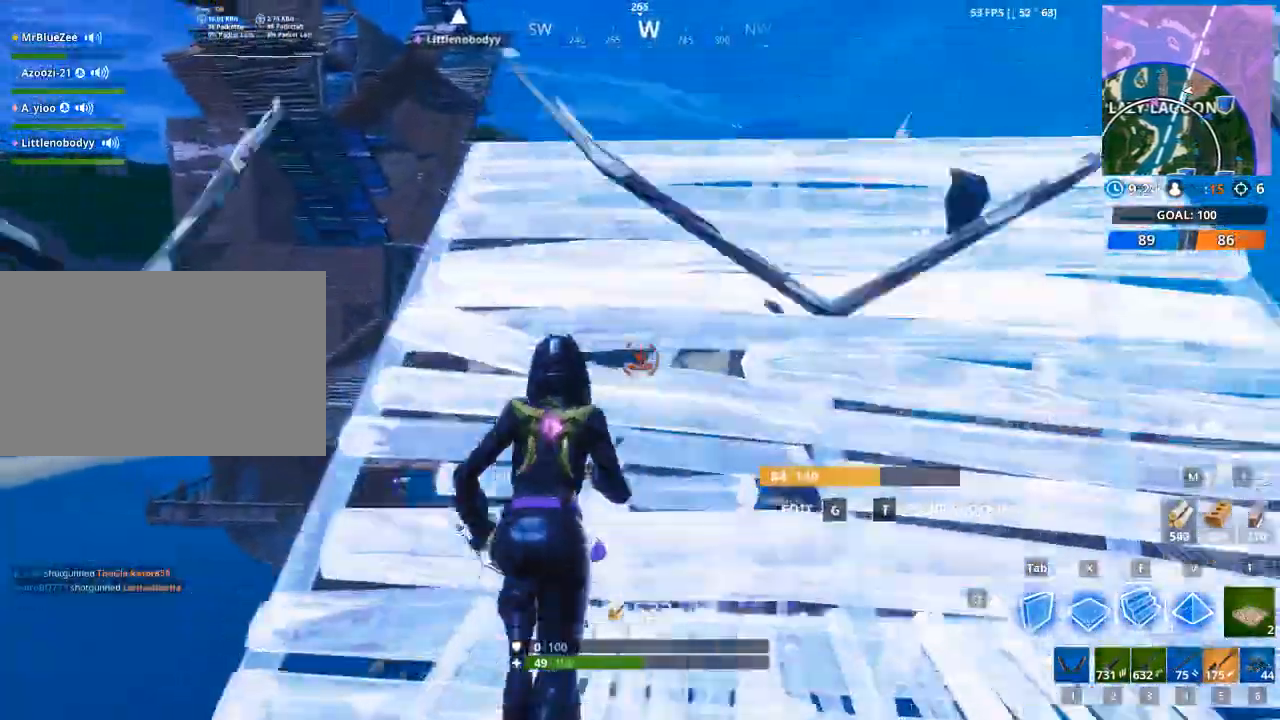
{"keys": ["w"], "mouse": ["left"], "mouse_move": "down", "events": [[16, "mouse_left", "up"], [217, "x", "down"], [400, "x", "up"], [450, "mouse_left", "down"]]}
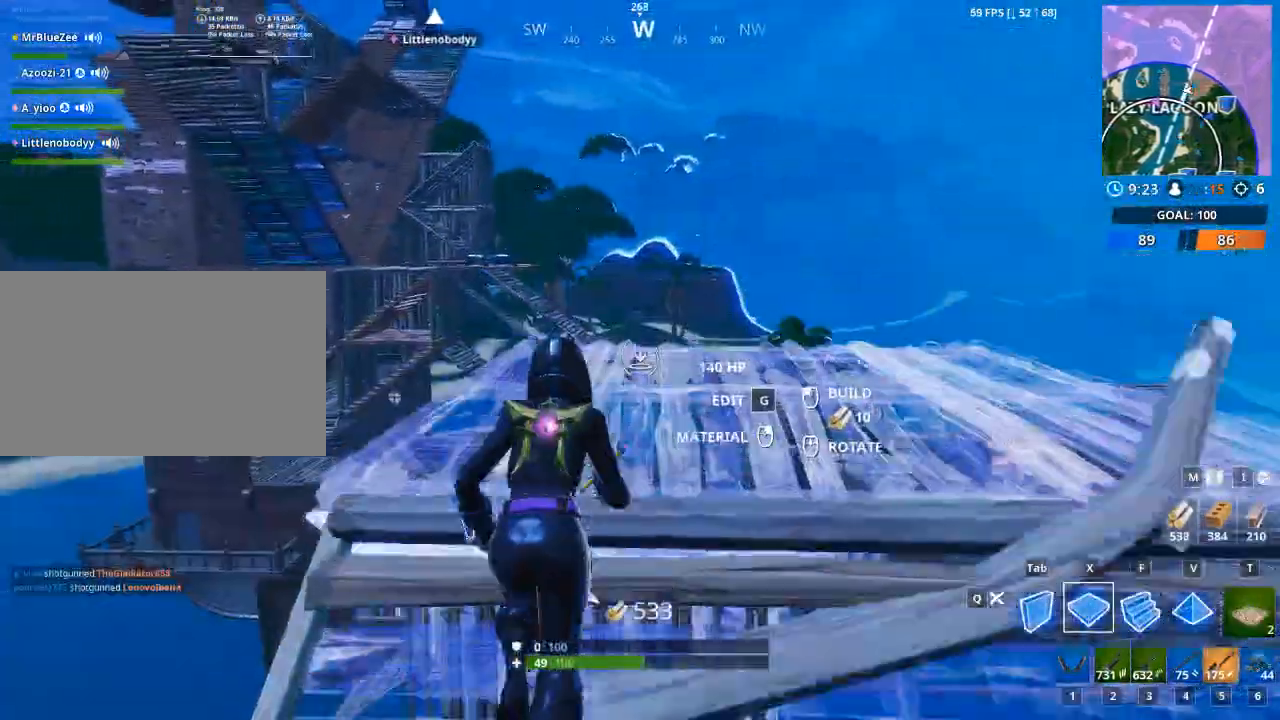
{"keys": ["w"], "mouse": [], "mouse_move": "left", "events": [[34, "f", "down"], [417, "f", "up"], [501, "mouse_left", "up"]]}
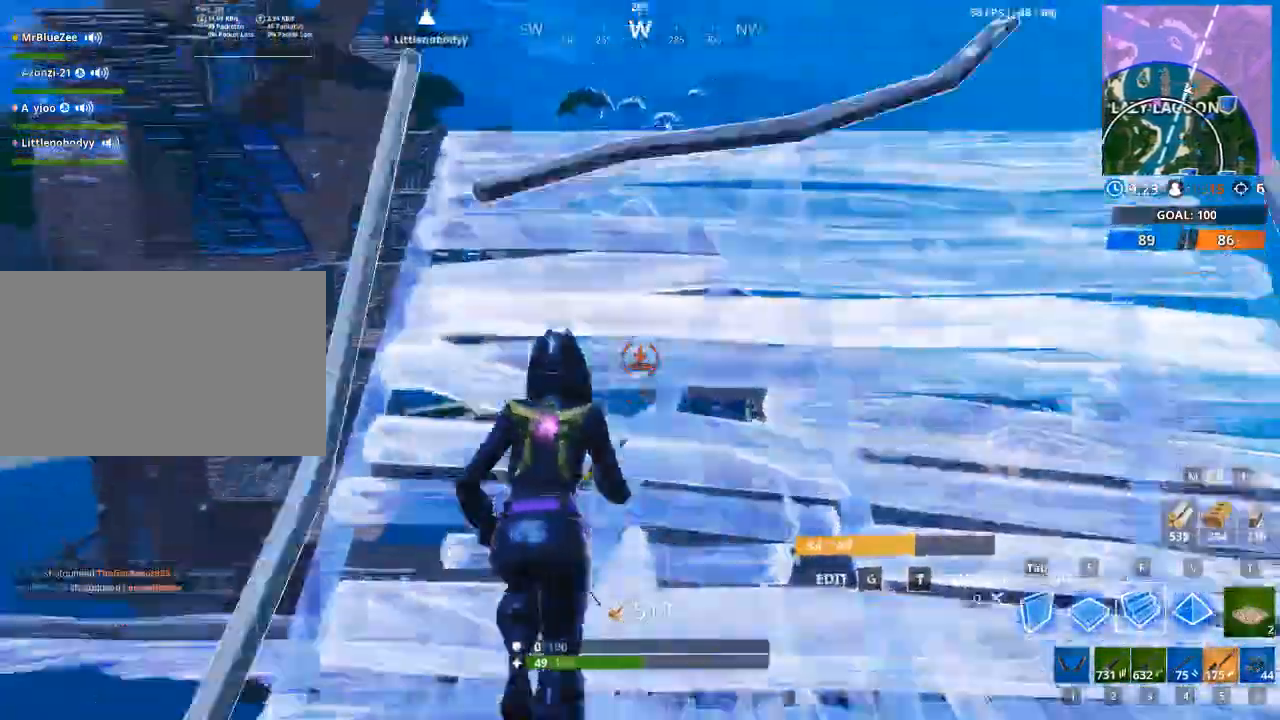
{"keys": ["w"], "mouse": ["left"], "mouse_move": "down", "events": [[50, "x", "down"], [383, "mouse_left", "down"], [467, "x", "up"]]}
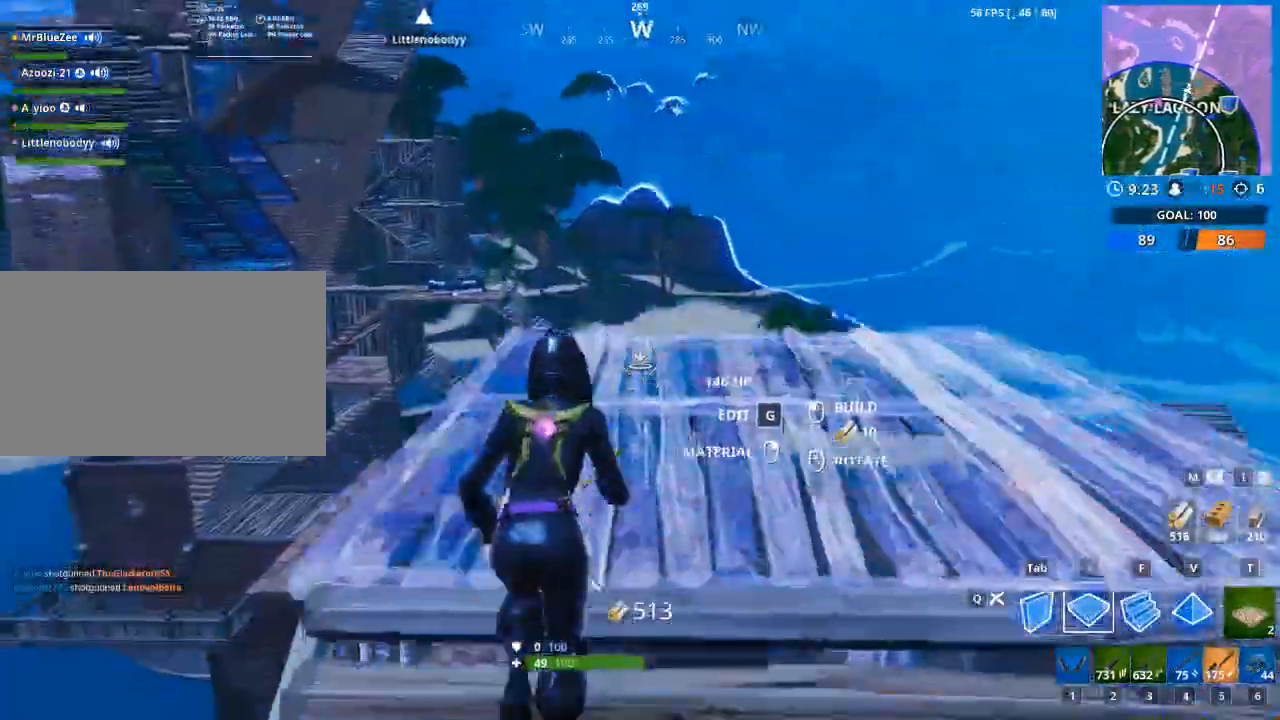
{"keys": ["d", "w"], "mouse": ["left"], "events": [[117, "d", "down"], [300, "tab", "down"], [484, "tab", "up"]]}
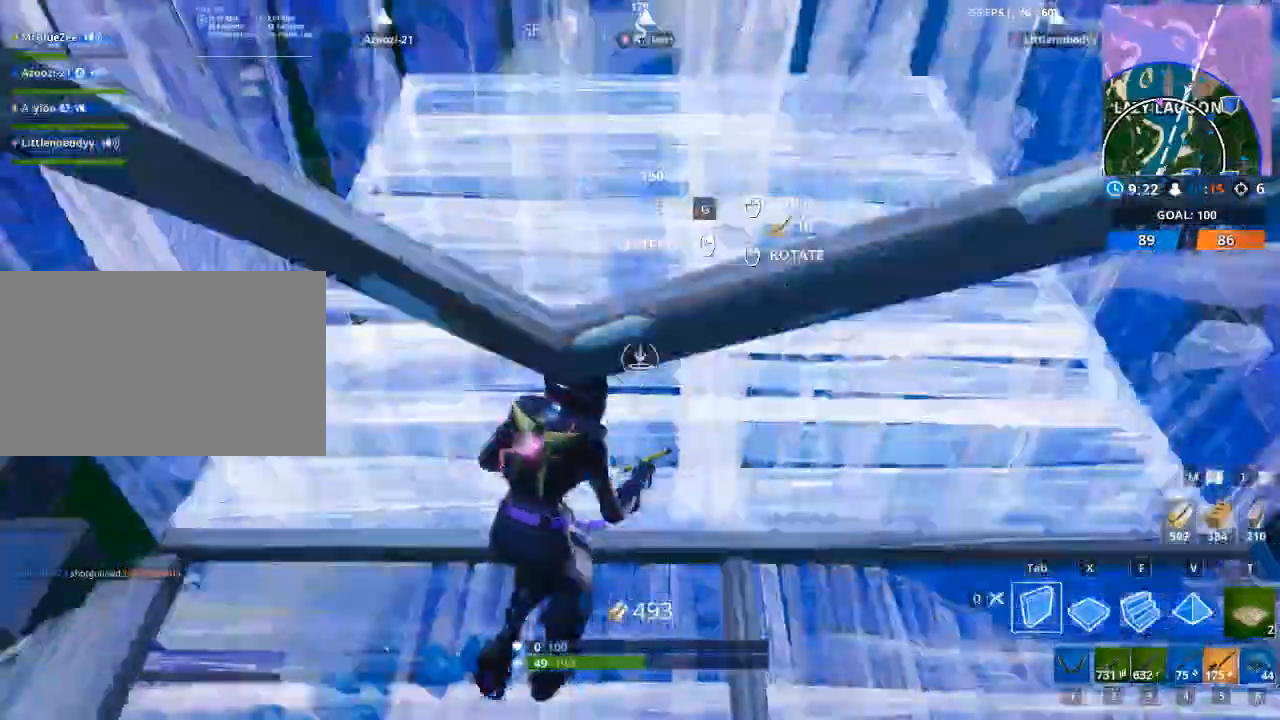
{"keys": ["a"], "mouse": [], "mouse_move": "up", "events": [[33, "space", "down"], [133, "space", "up"], [183, "a", "down"], [183, "d", "up"], [183, "w", "up"], [217, "mouse_left", "up"]]}
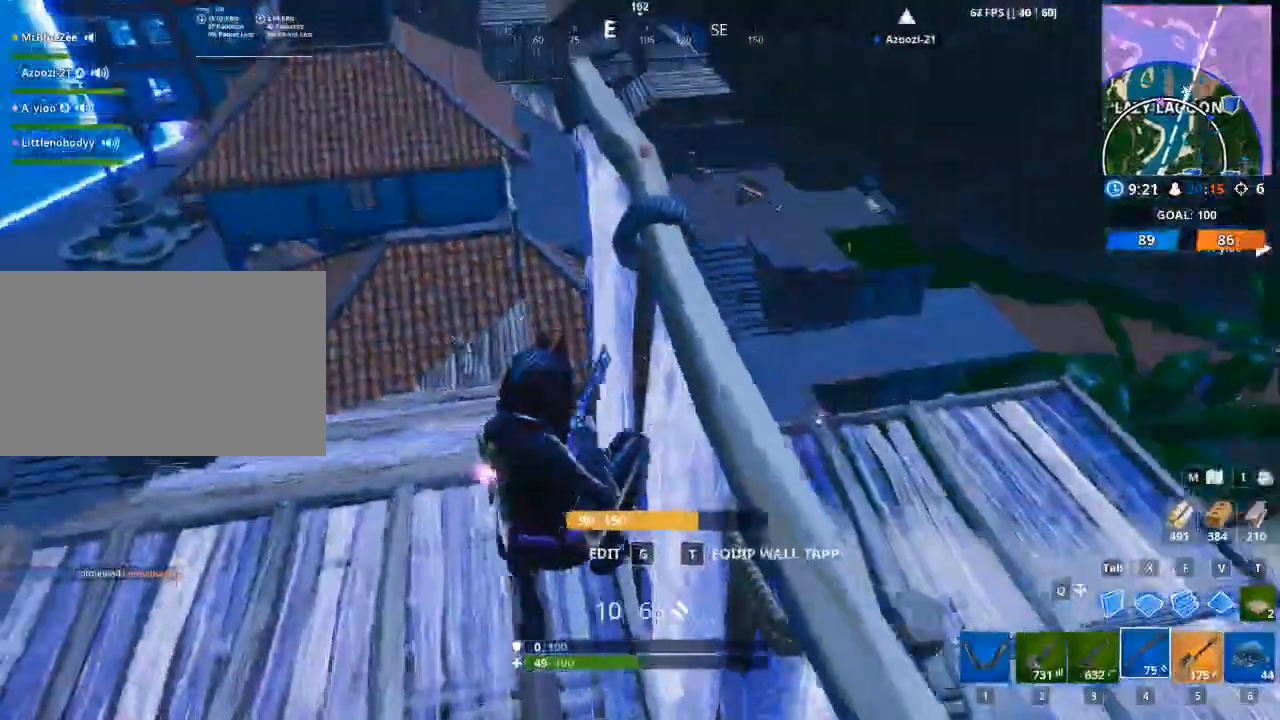
{"keys": ["w"], "mouse": [], "mouse_move": "still", "events": [[184, "w", "down"], [234, "a", "up"]]}
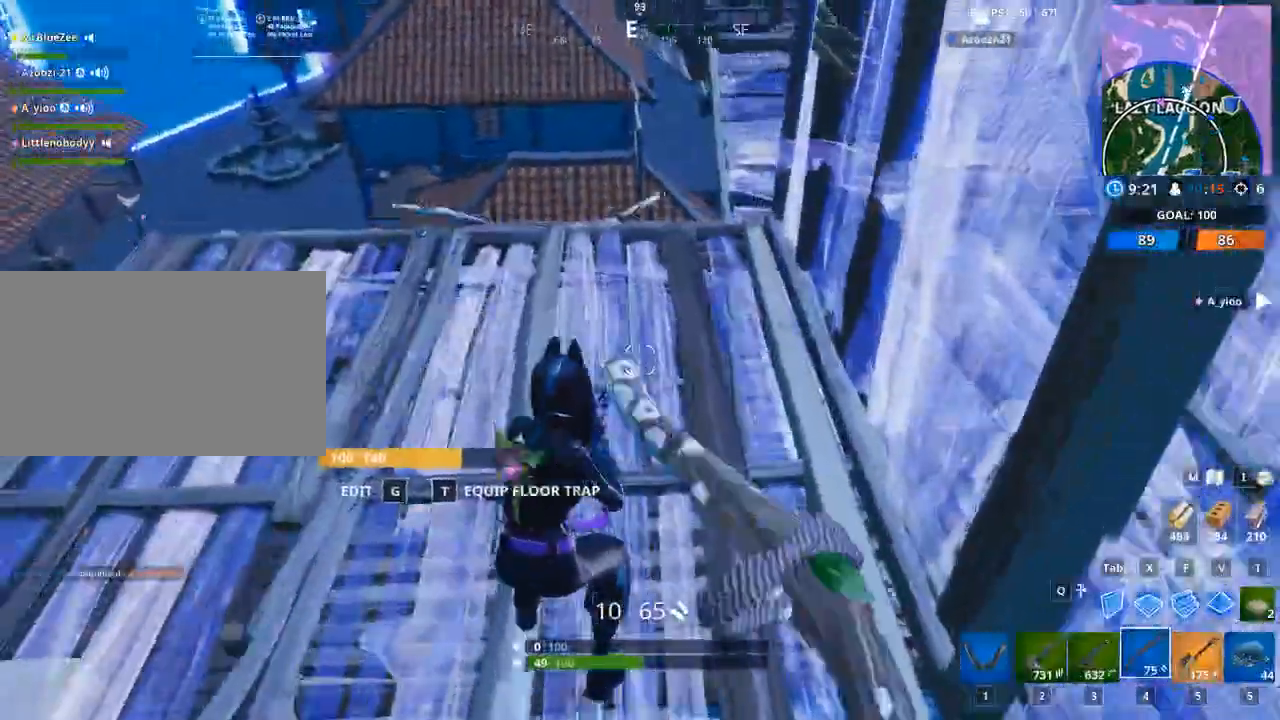
{"keys": ["space", "w"], "mouse": ["left"], "mouse_move": "up-right", "events": [[16, "space", "down"], [16, "tab", "down"], [66, "mouse_left", "down"], [66, "w", "up"], [116, "tab", "up"], [250, "a", "down"], [350, "f", "down"], [400, "a", "up"], [433, "w", "down"], [483, "f", "up"]]}
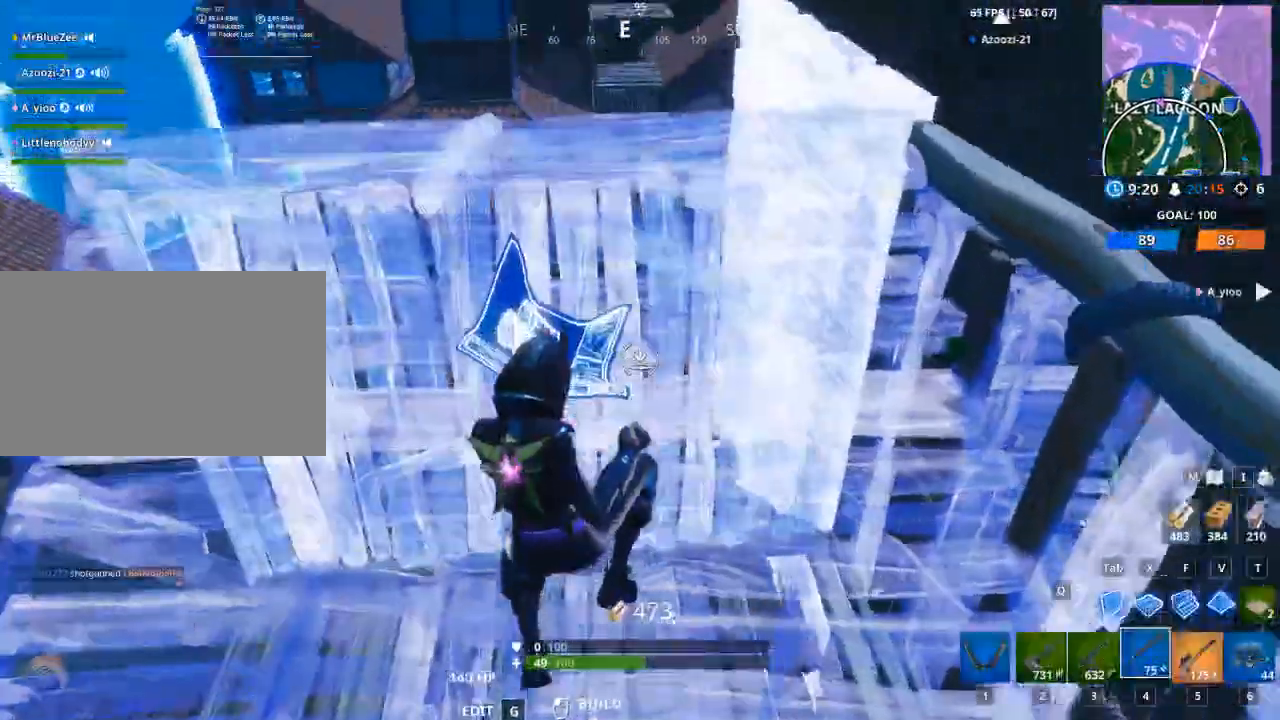
{"keys": ["d", "w"], "mouse": [], "mouse_move": "down-right", "events": [[34, "mouse_left", "up"], [34, "space", "up"], [367, "d", "down"]]}
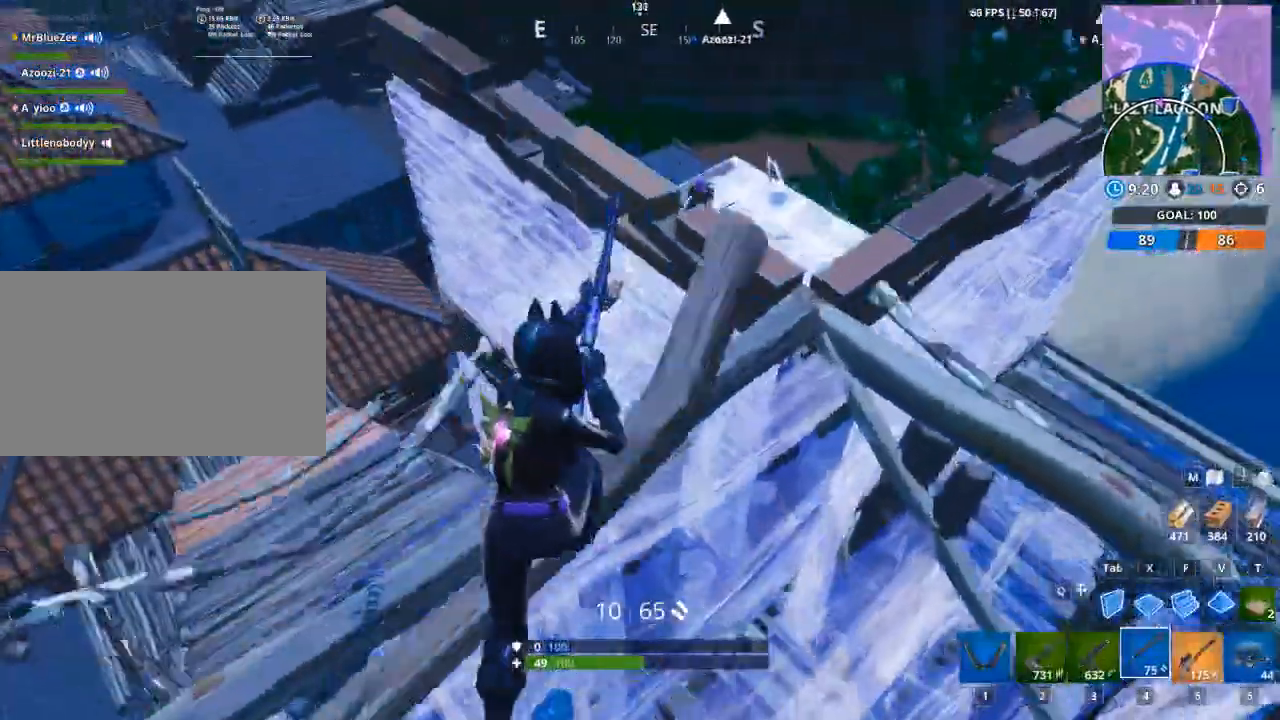
{"keys": ["d"], "mouse": [], "mouse_move": "up", "events": [[50, "space", "down"], [50, "w", "up"], [367, "space", "up"]]}
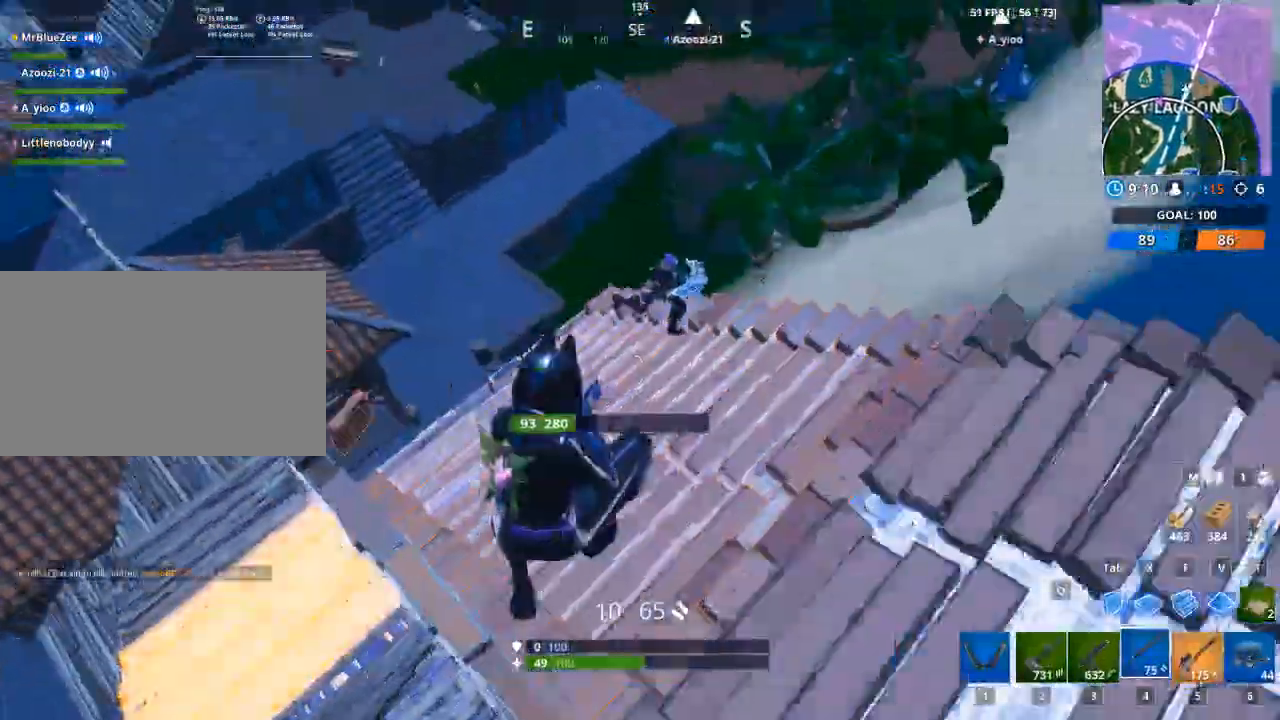
{"keys": ["d"], "mouse": [], "events": [[117, "mouse_left", "down"], [150, "mouse_right", "down"], [300, "mouse_right", "up"], [350, "mouse_left", "up"]]}
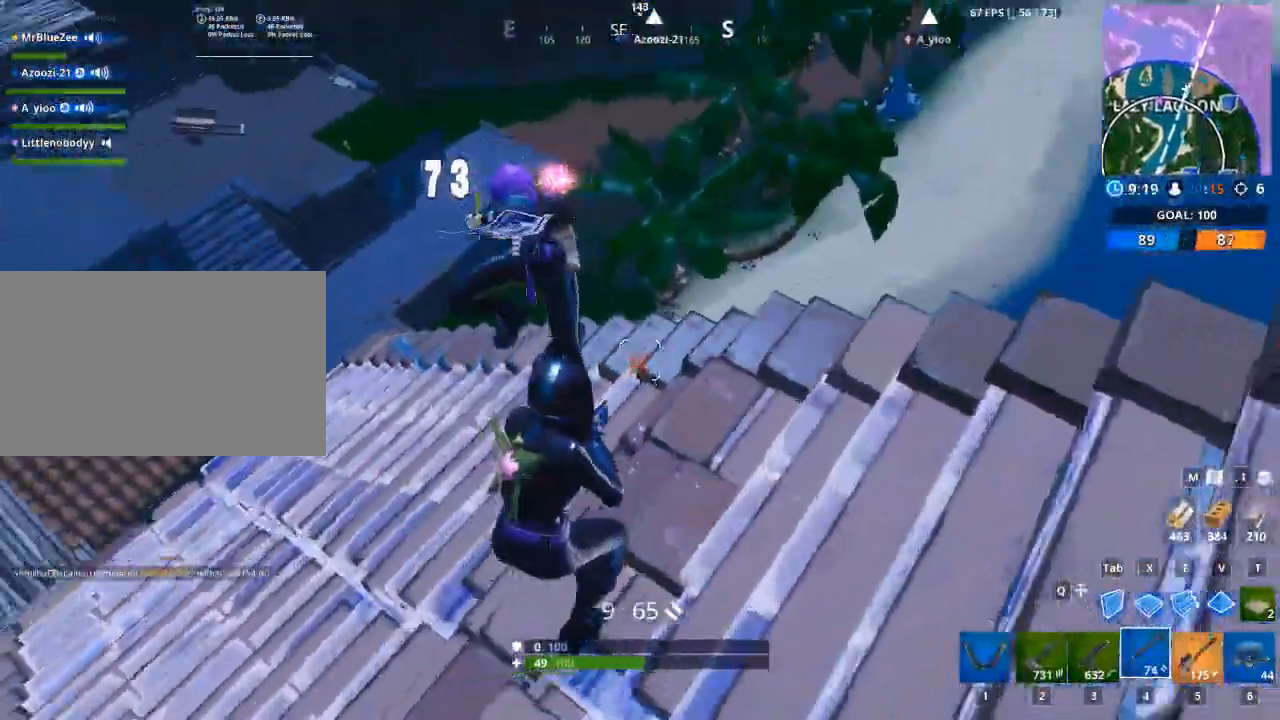
{"keys": ["a", "d"], "mouse": ["left"], "mouse_move": "down", "events": [[267, "mouse_left", "down"], [400, "a", "down"], [400, "mouse_right", "down"], [500, "mouse_right", "up"]]}
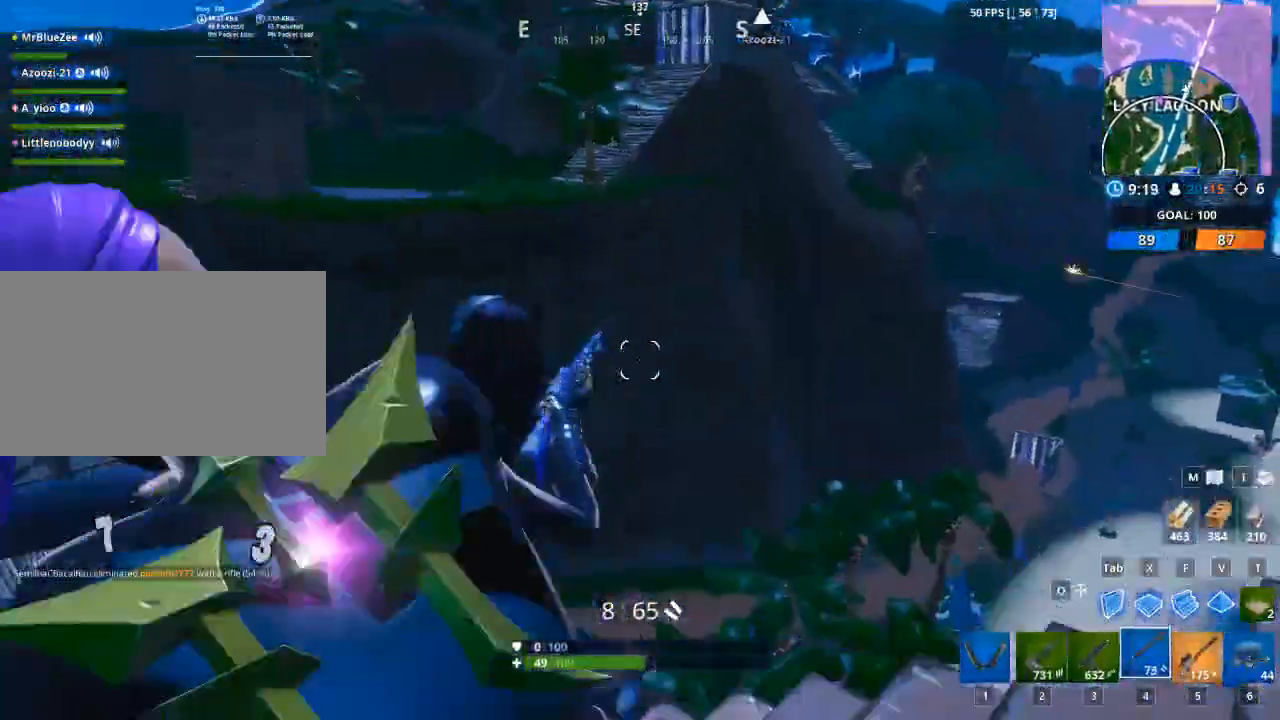
{"keys": ["a", "space"], "mouse": [], "mouse_move": "right", "events": [[50, "d", "up"], [50, "mouse_left", "up"], [184, "d", "down"], [234, "d", "up"], [467, "space", "down"]]}
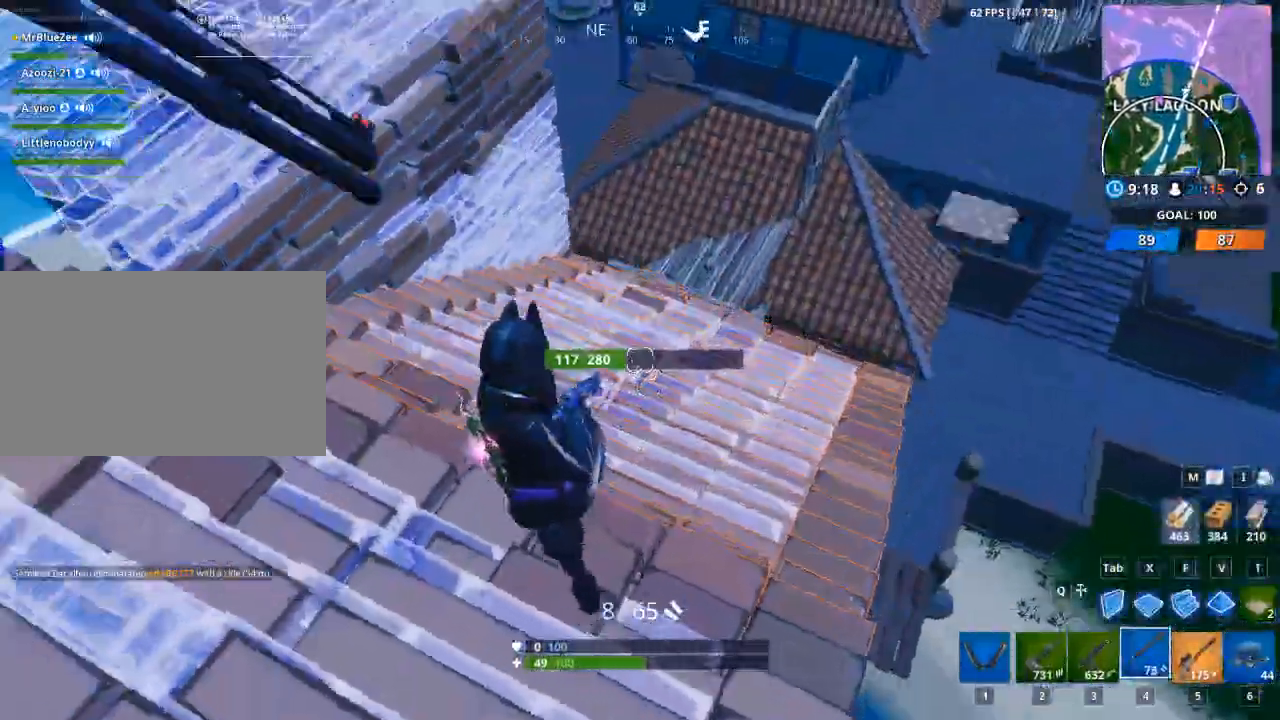
{"keys": ["a"], "mouse": [], "mouse_move": "up", "events": [[116, "space", "up"]]}
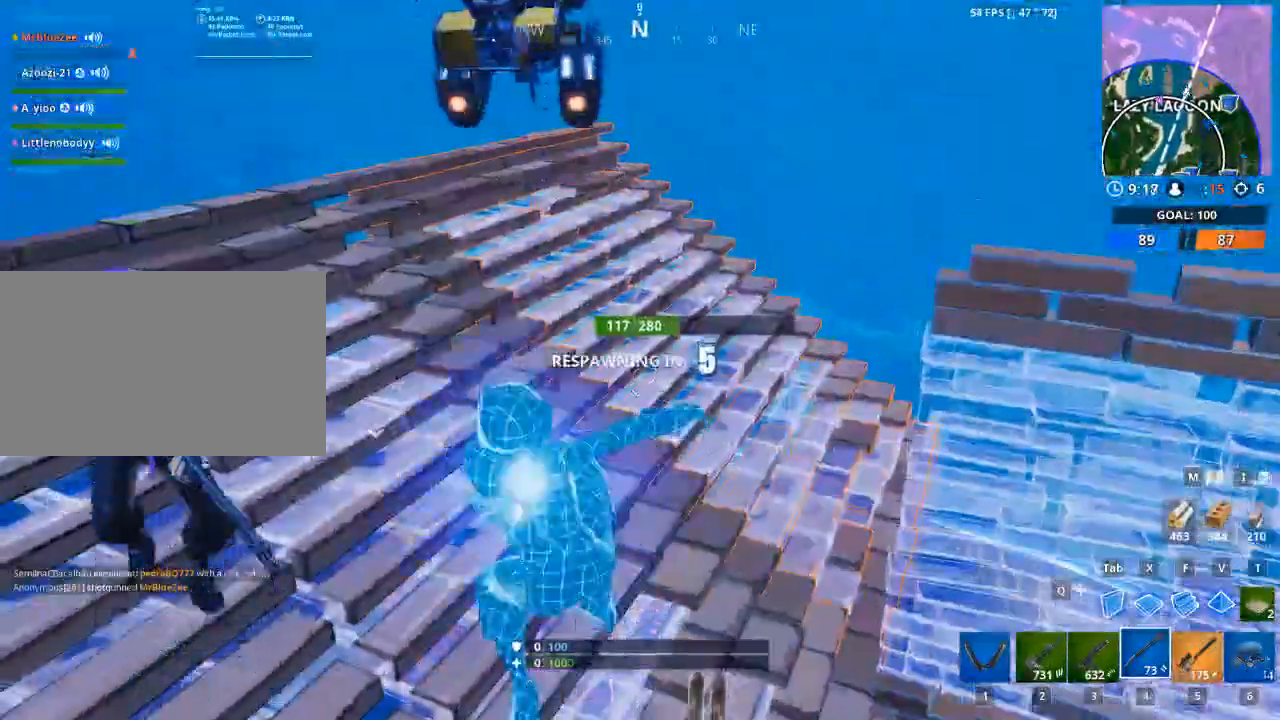
{"keys": [], "mouse": [], "mouse_move": "right", "events": [[217, "mouse_left", "down"], [401, "a", "up"], [401, "mouse_left", "up"]]}
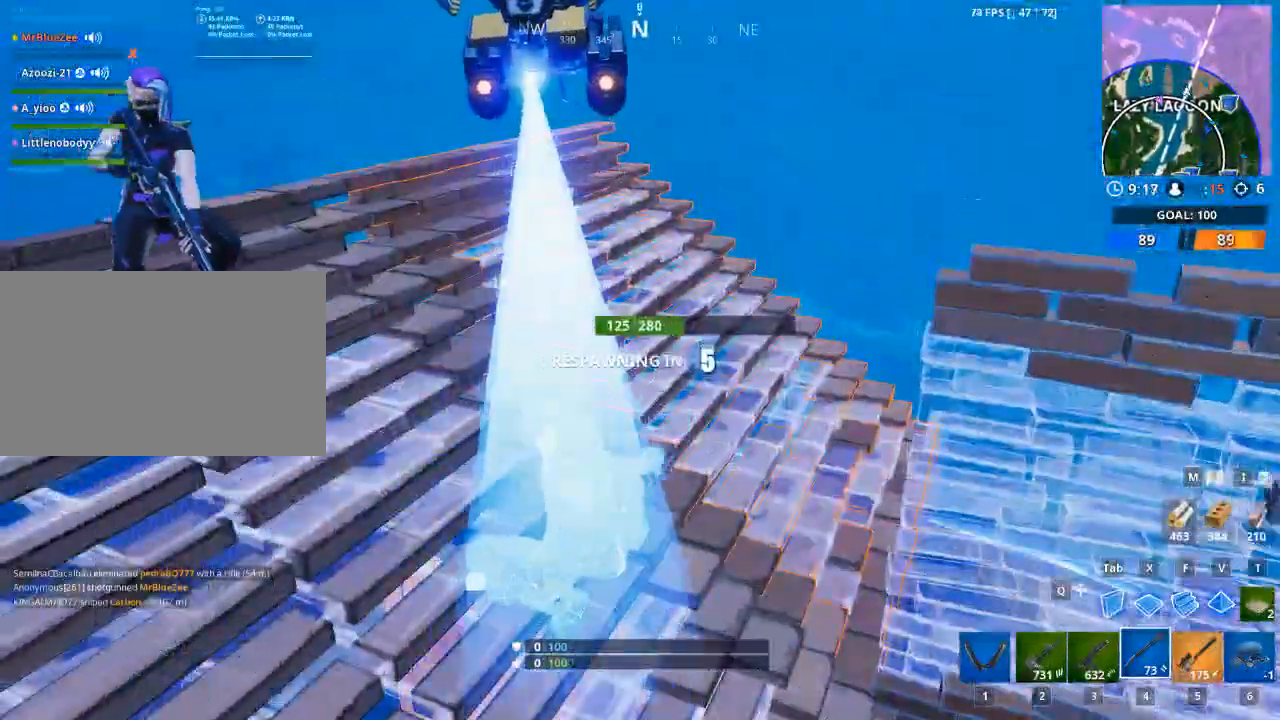
{"keys": [], "mouse": [], "mouse_move": "still", "events": []}
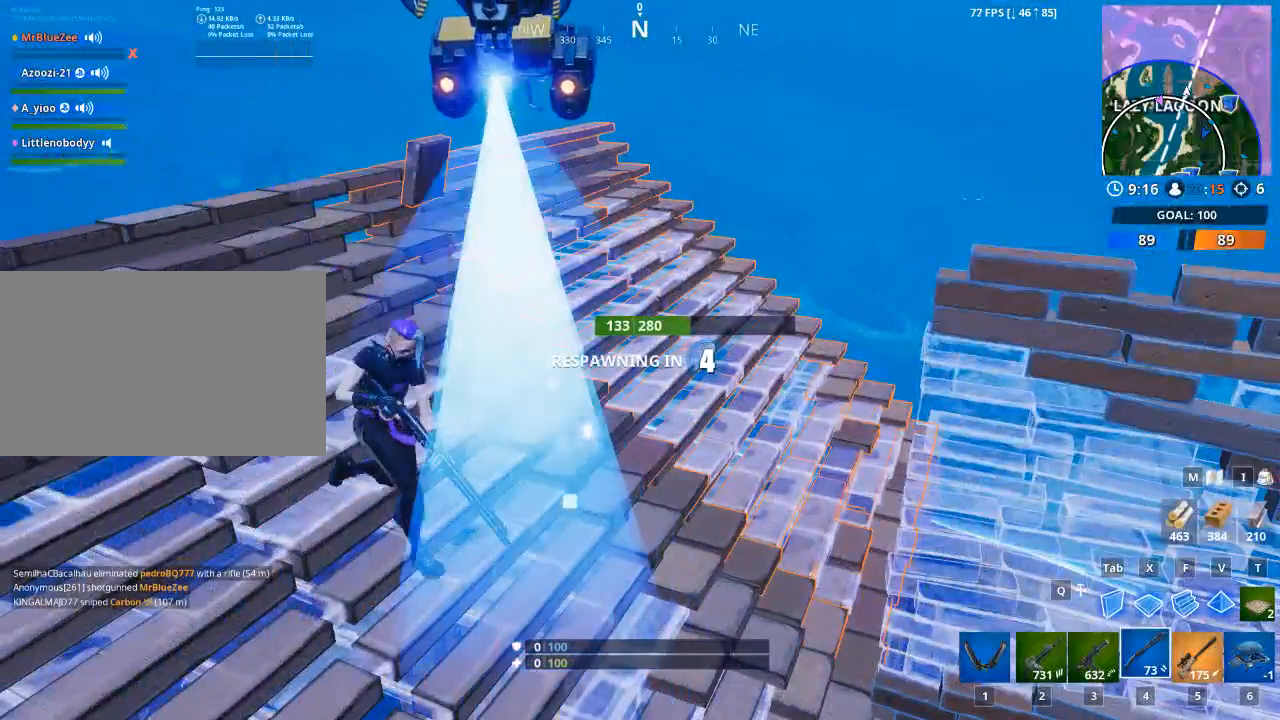
{"keys": [], "mouse": [], "mouse_move": "still", "events": []}
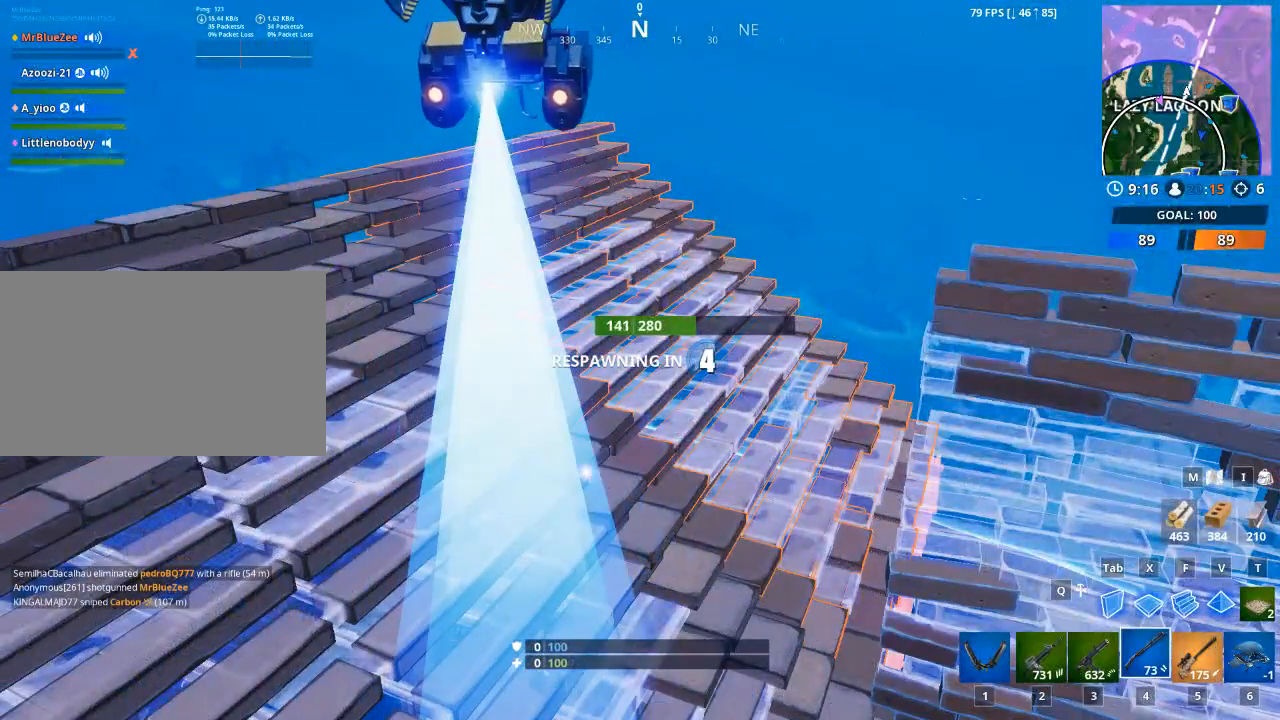
{"keys": [], "mouse": [], "mouse_move": "still", "events": []}
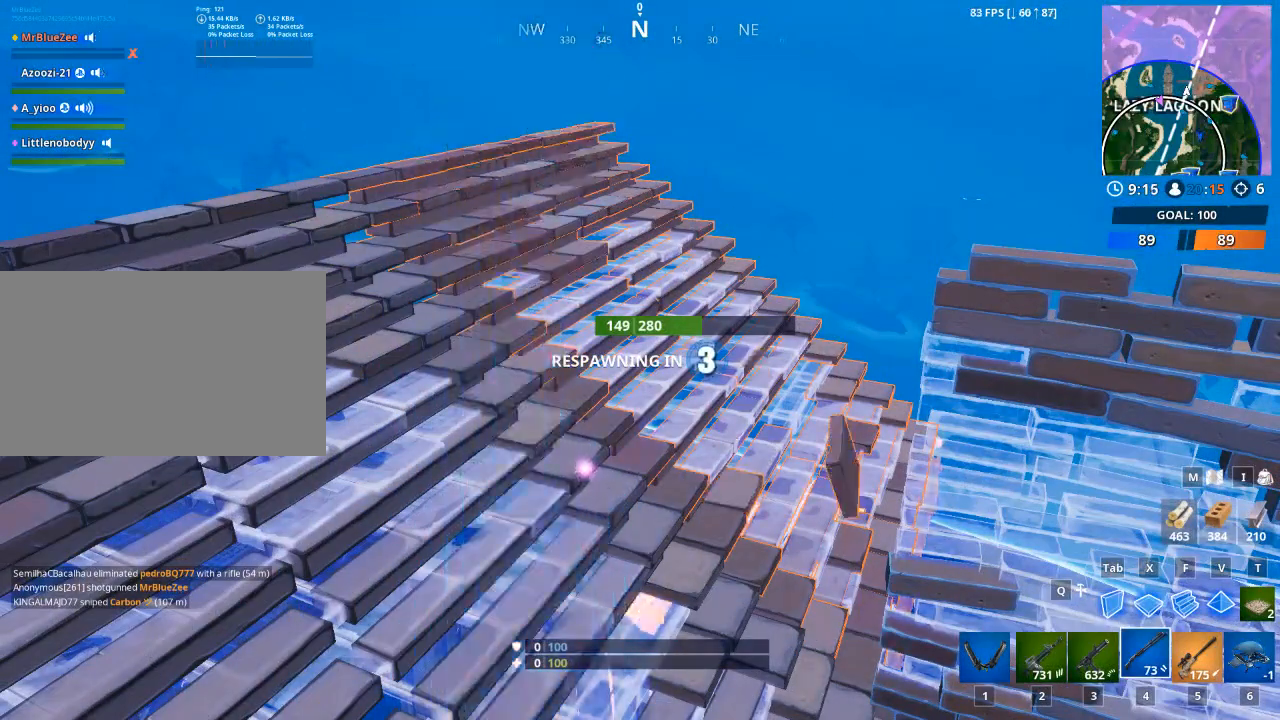
{"keys": [], "mouse": [], "mouse_move": "still", "events": []}
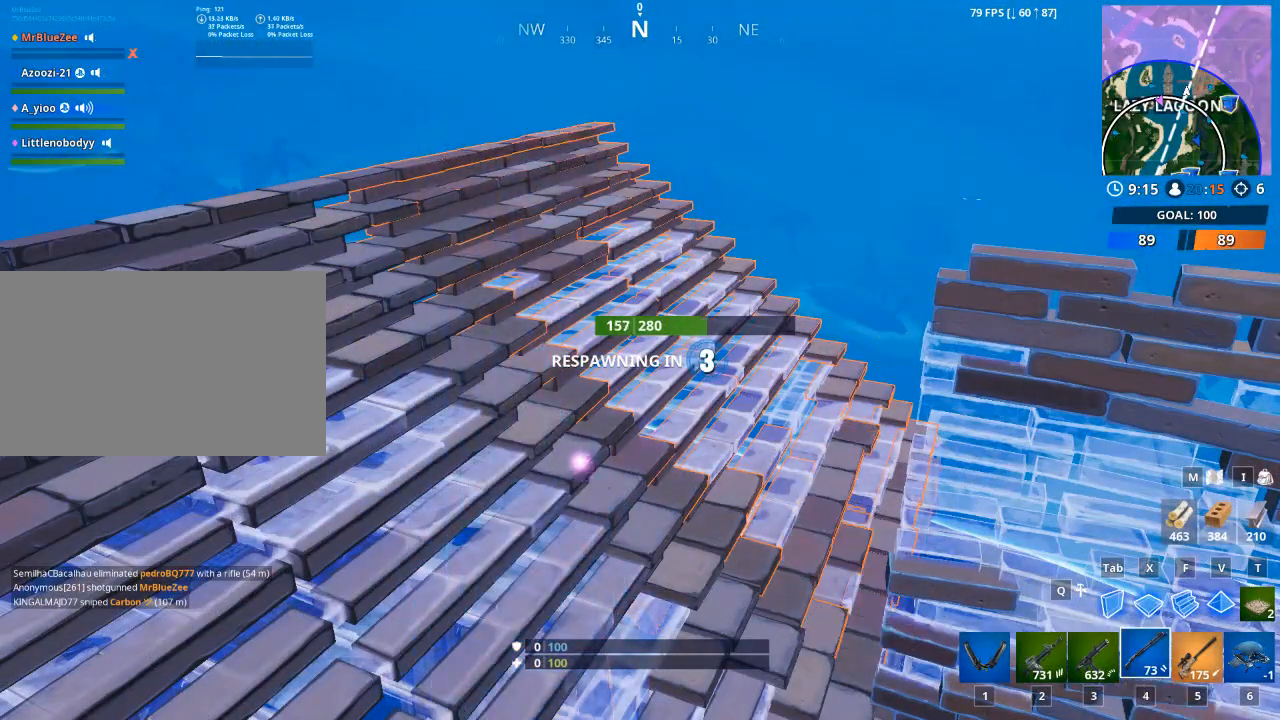
{"keys": [], "mouse": [], "mouse_move": "still", "events": []}
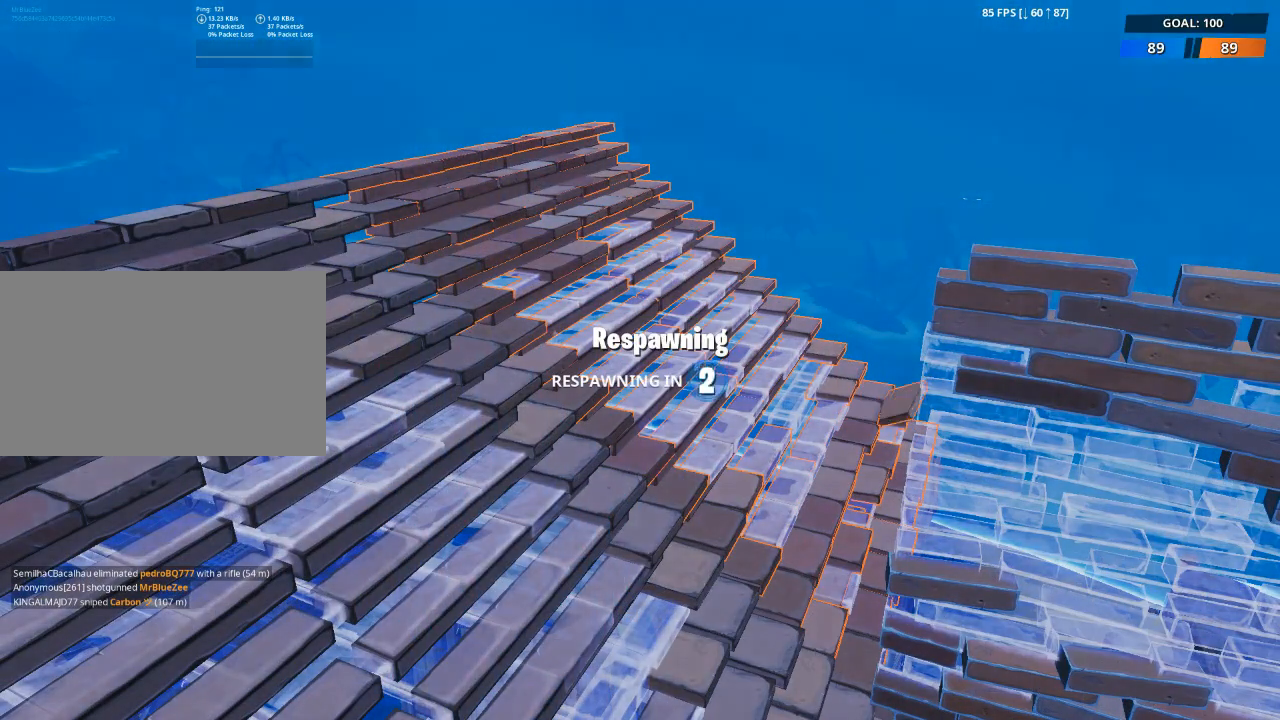
{"keys": [], "mouse": [], "mouse_move": "still", "events": []}
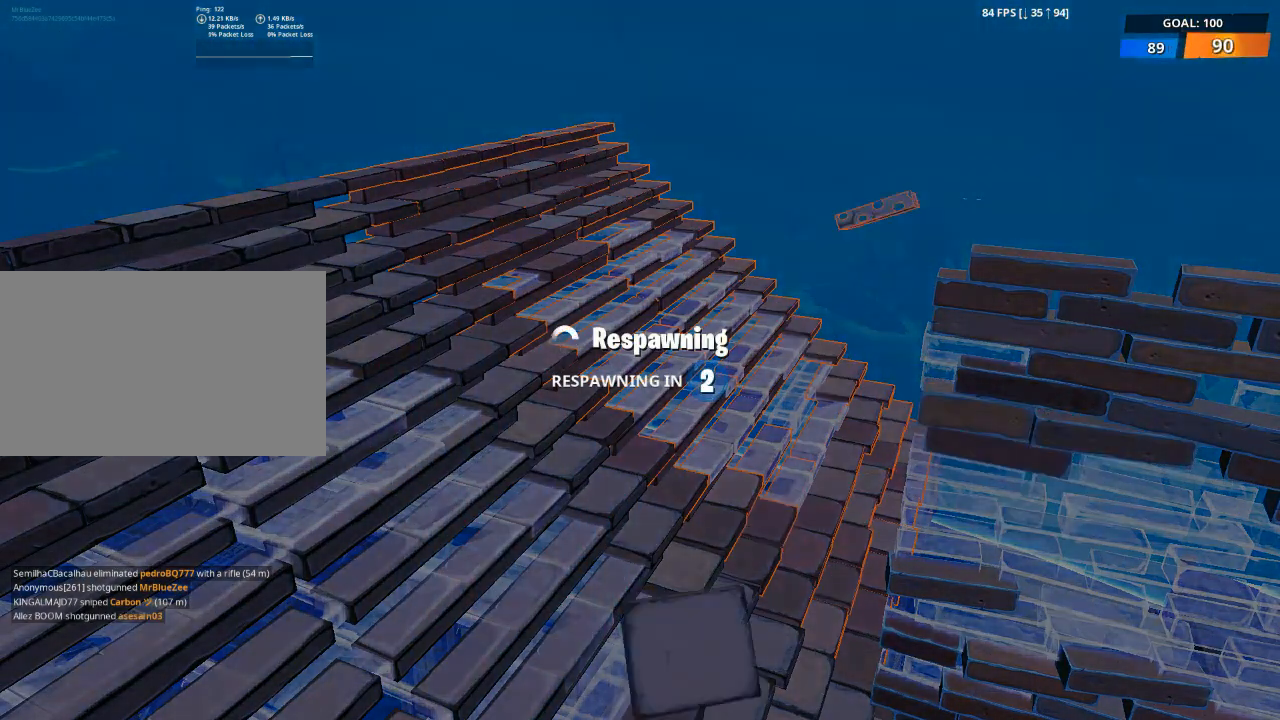
{"keys": [], "mouse": [], "mouse_move": "still", "events": []}
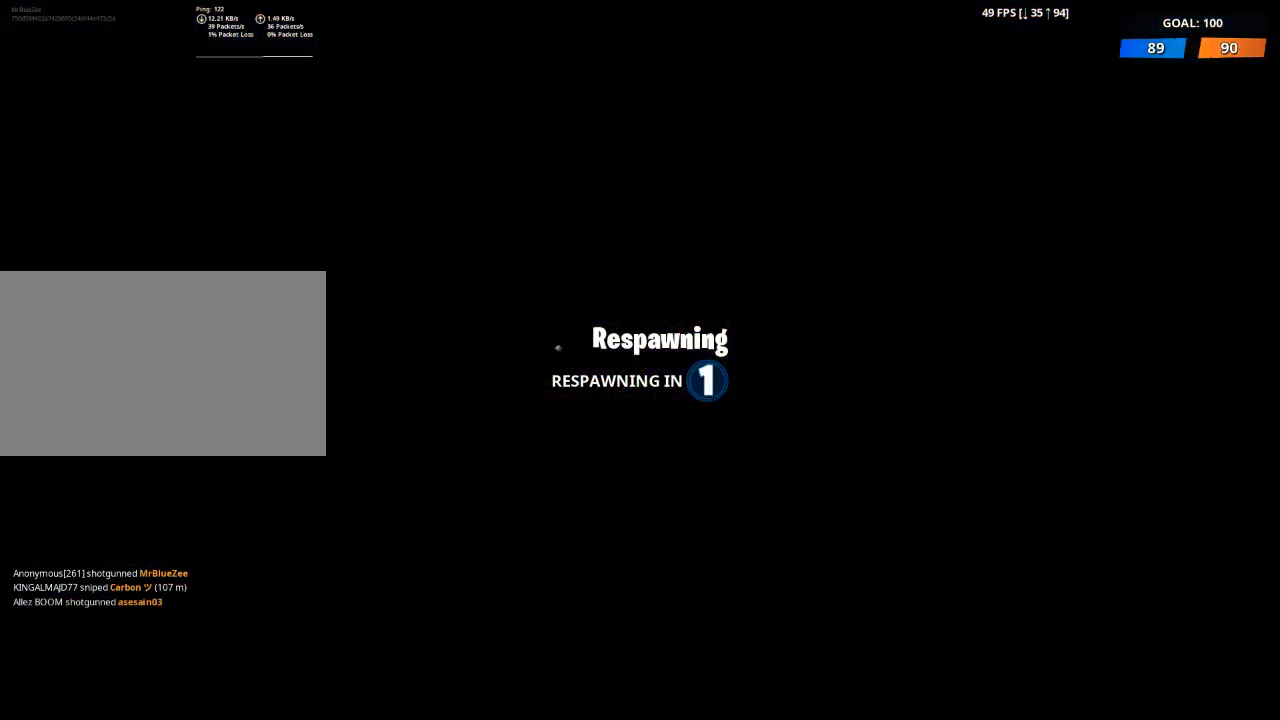
{"keys": [], "mouse": [], "mouse_move": "still", "events": []}
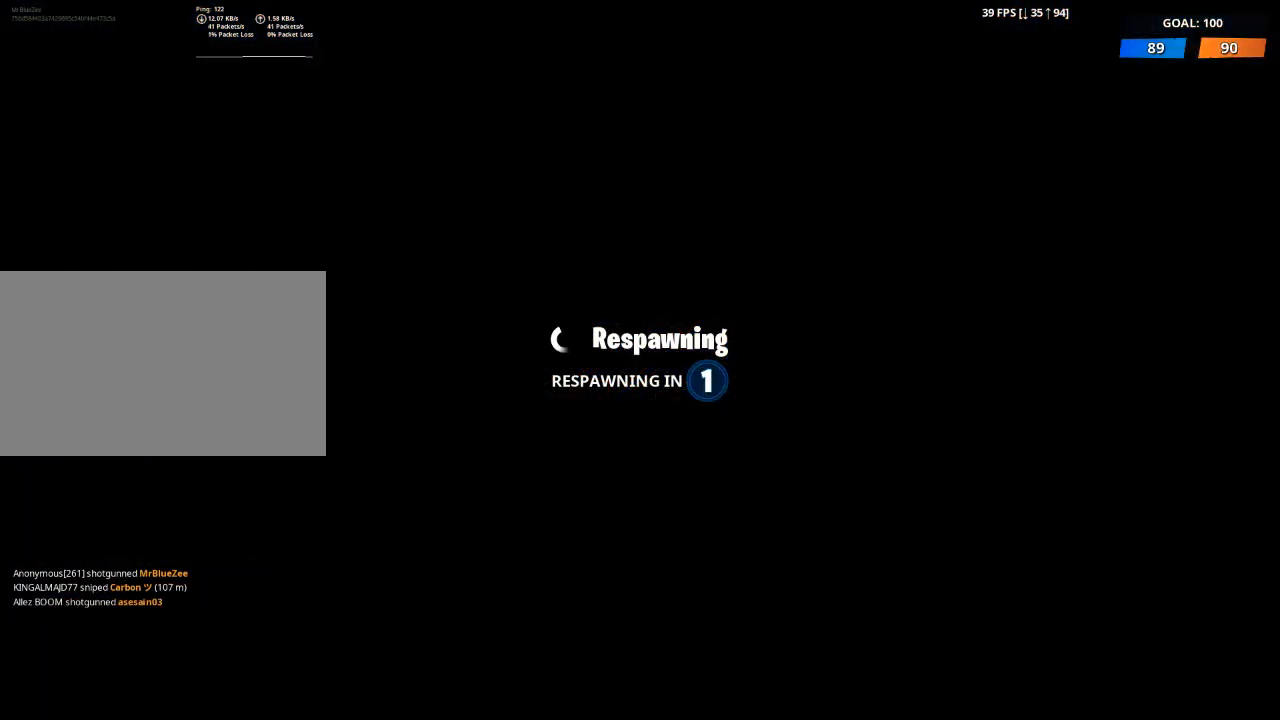
{"keys": [], "mouse": [], "mouse_move": "still", "events": []}
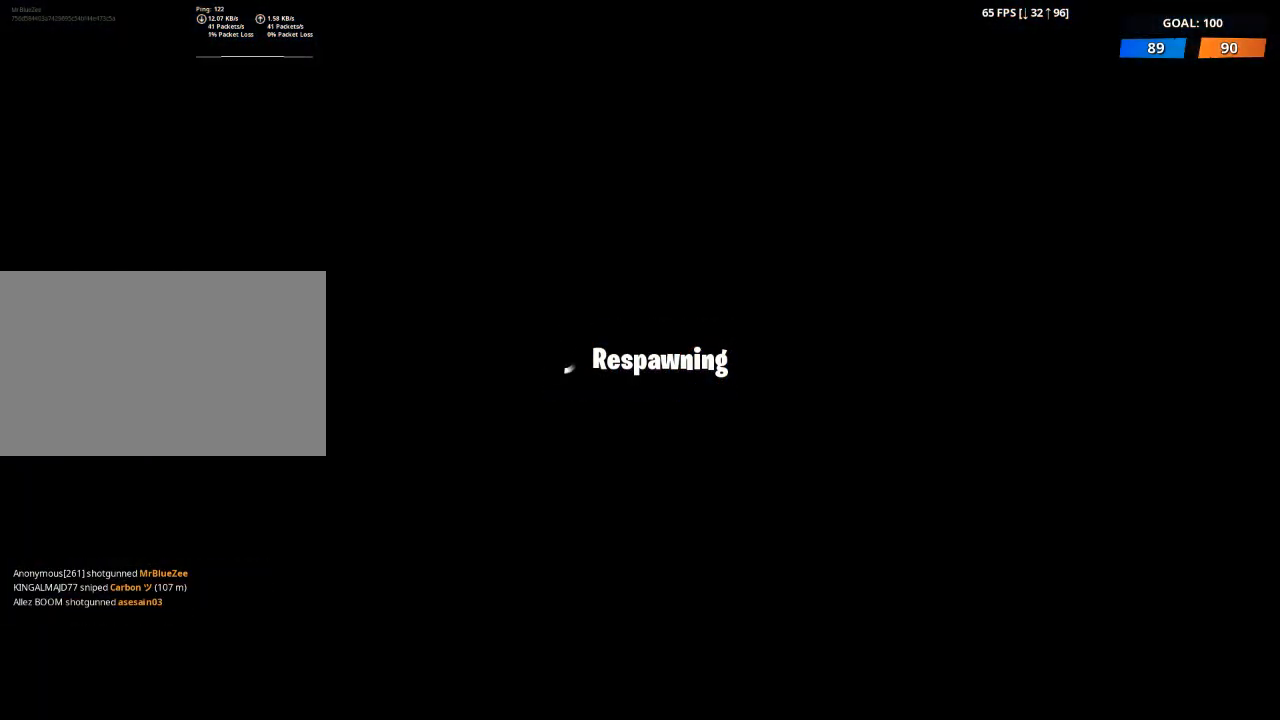
{"keys": [], "mouse": [], "mouse_move": "still", "events": []}